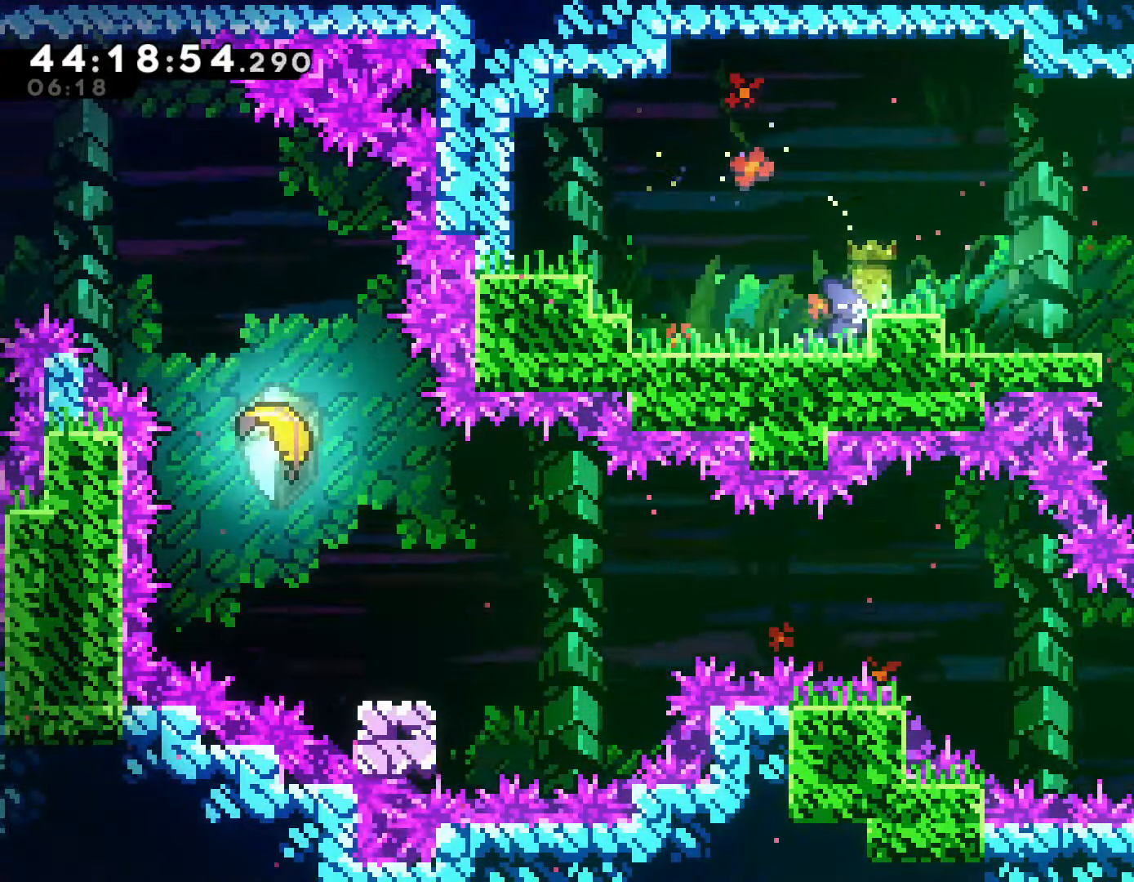
Gameplay with a controller (PlayStation layout); each line is a JSON object with the inputs held at the frame after it. "events" lists button and stick changes between this image and that frame as [ms after this image, input, new state], when the widget could be followed in between. Not read: right_stick.
{"buttons": [], "left_stick": "right", "events": [[33, "CROSS", "down"], [200, "CROSS", "up"]]}
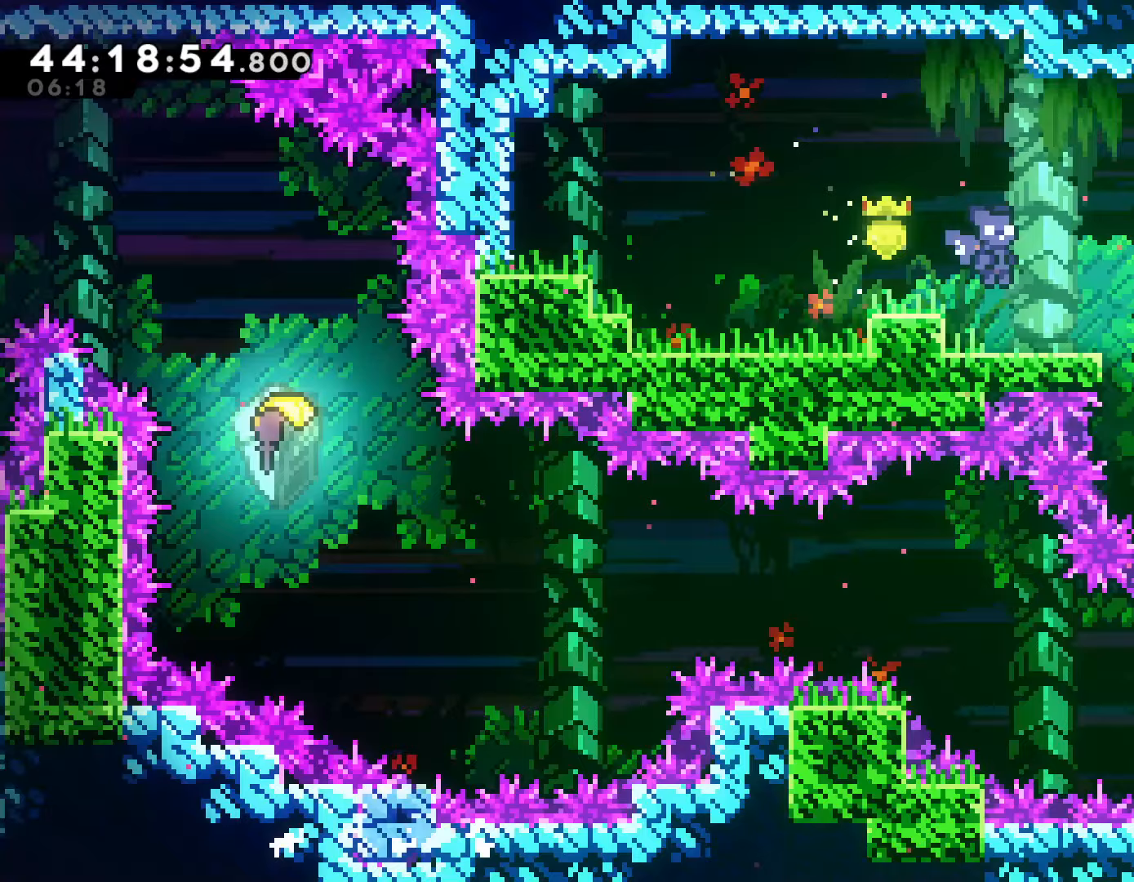
{"buttons": ["CROSS"], "left_stick": "right", "events": [[117, "SQUARE", "down"], [217, "CROSS", "down"], [333, "SQUARE", "up"]]}
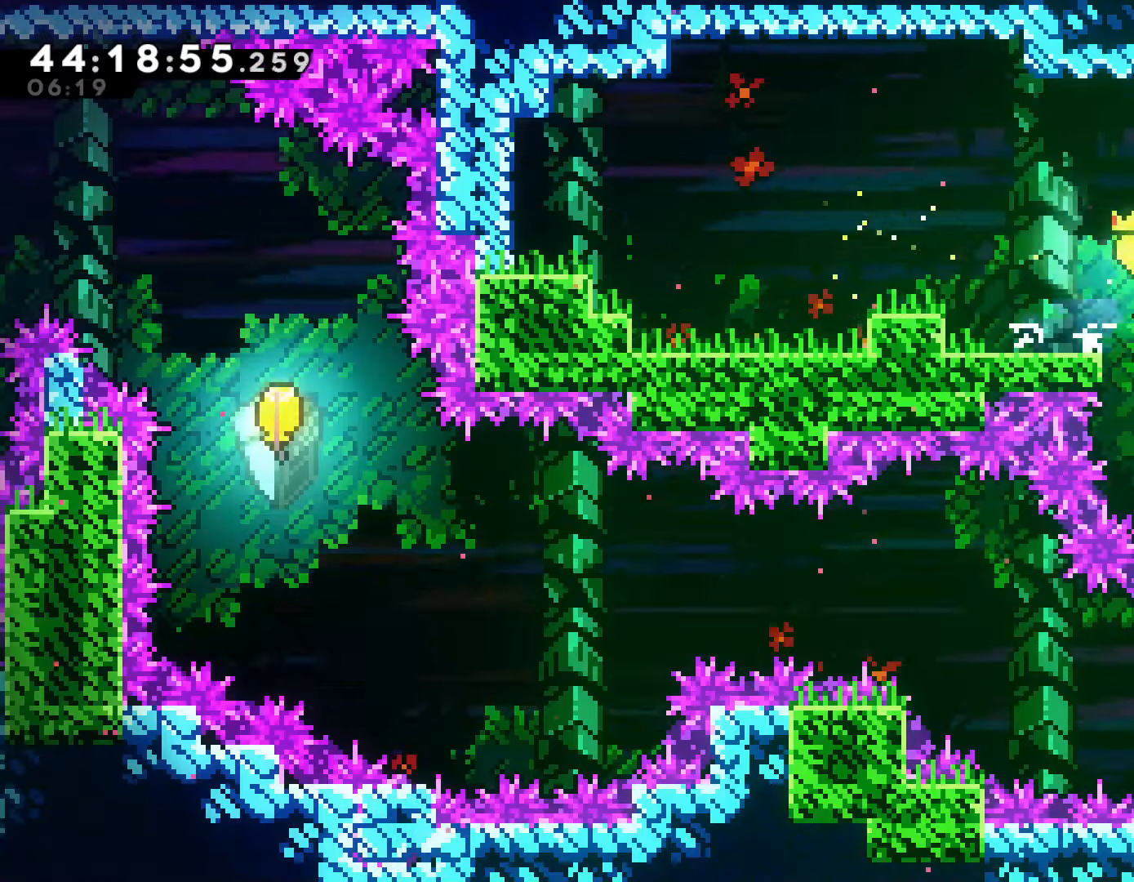
{"buttons": [], "left_stick": "right", "events": [[233, "CROSS", "up"]]}
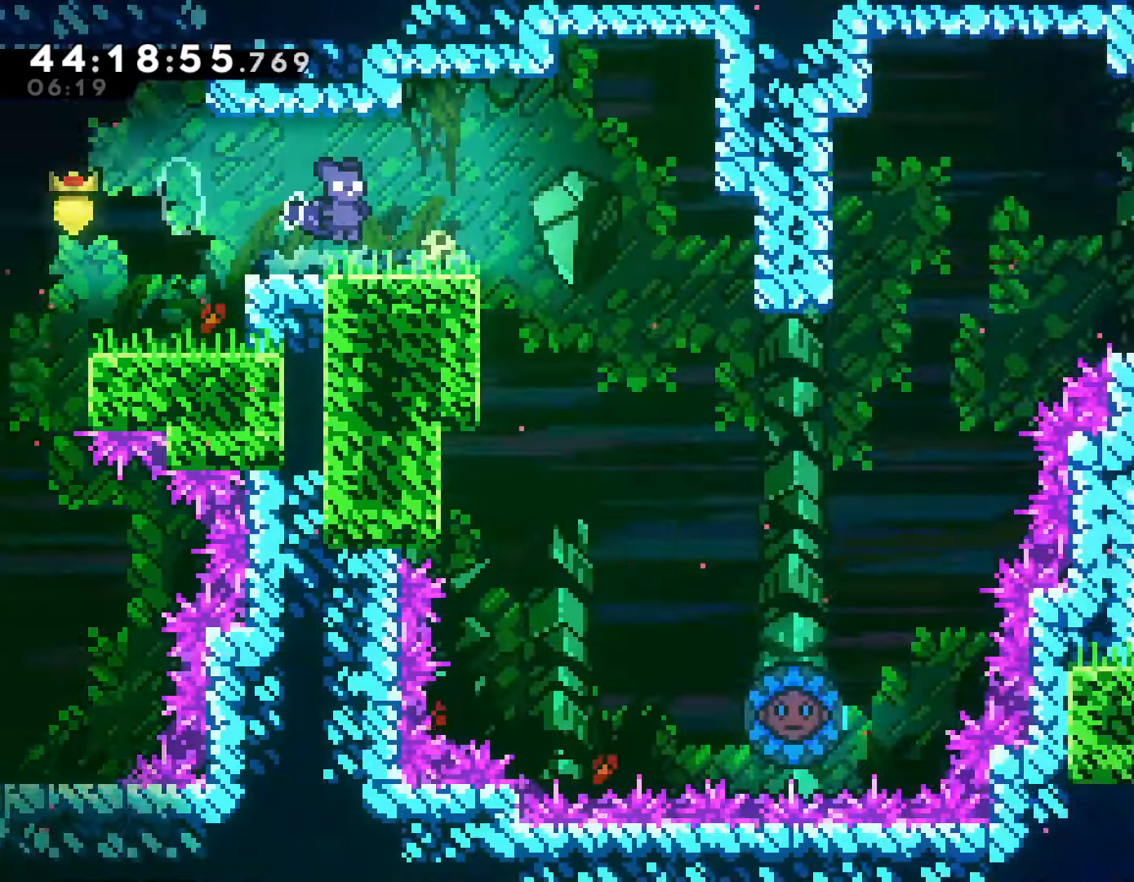
{"buttons": [], "left_stick": "right", "events": []}
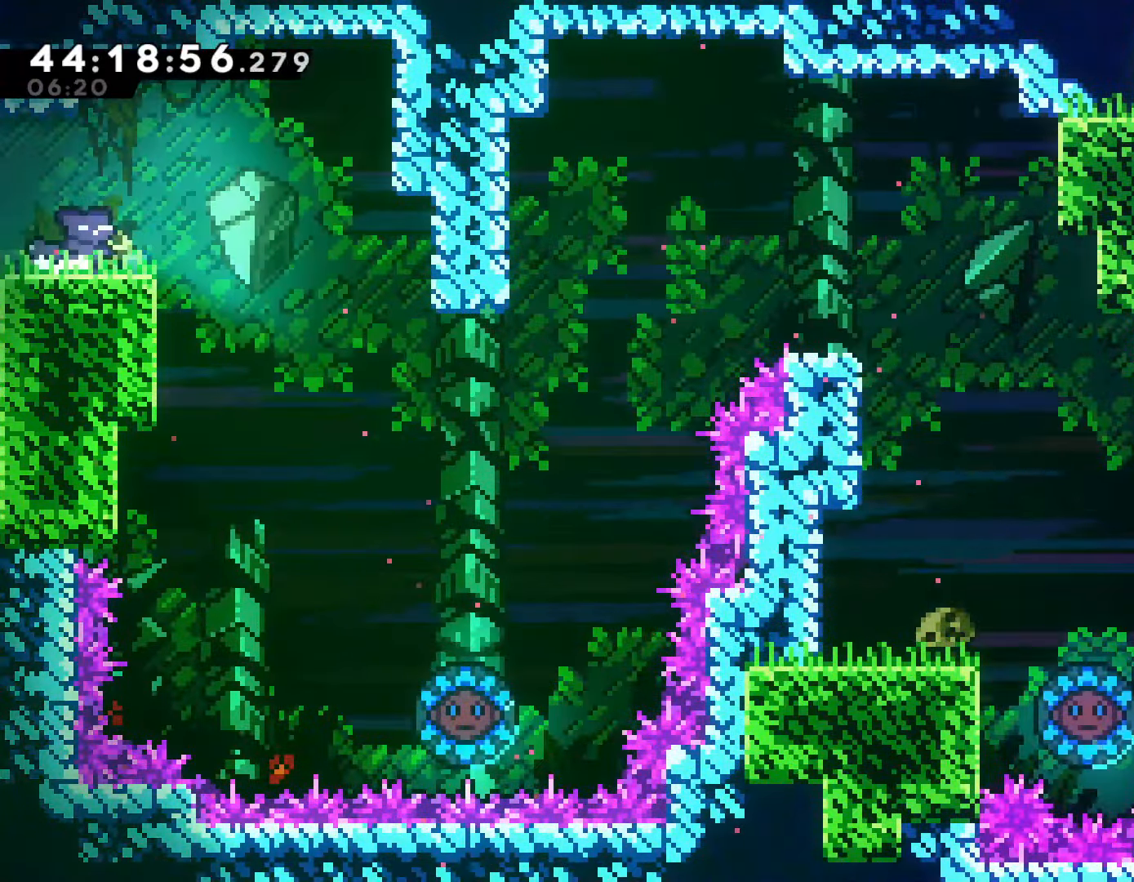
{"buttons": [], "left_stick": "right", "events": [[117, "CROSS", "down"], [250, "CROSS", "up"]]}
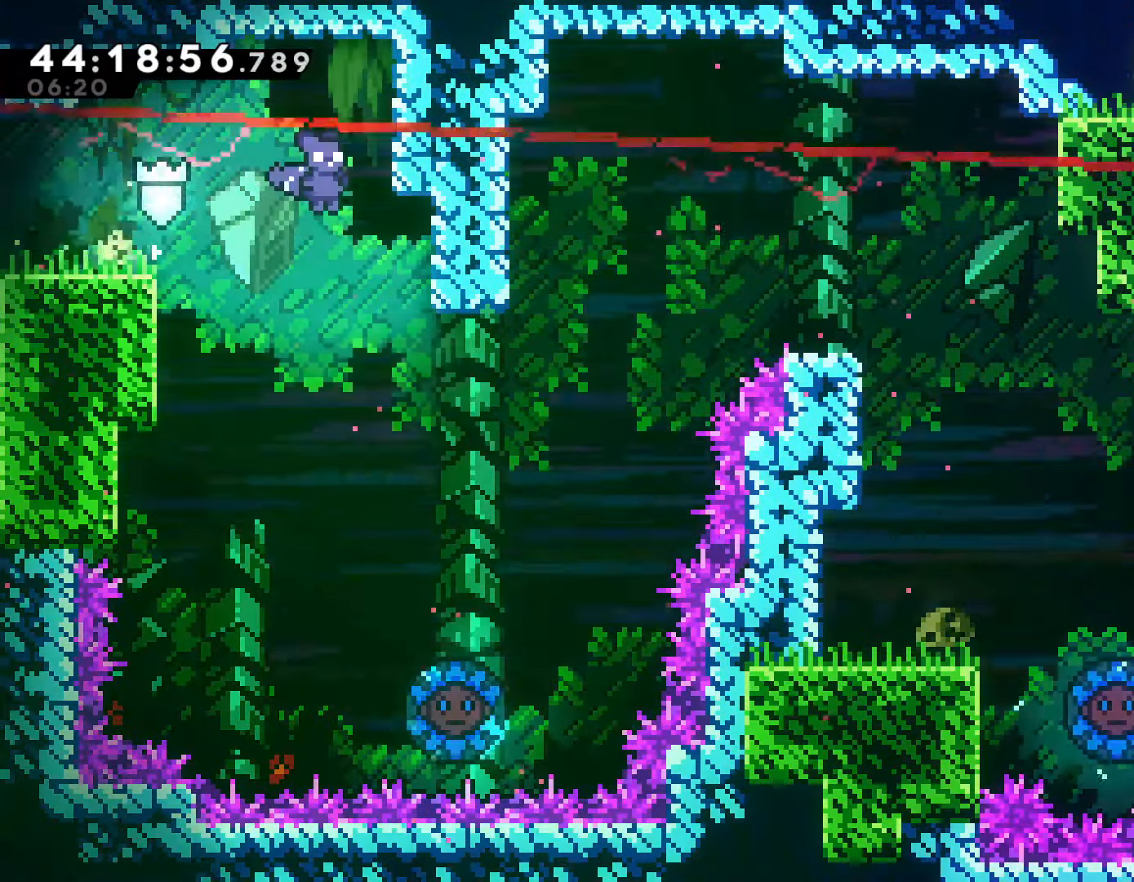
{"buttons": [], "left_stick": "center", "events": [[133, "left_stick", "center"], [267, "left_stick", "right"], [400, "left_stick", "center"]]}
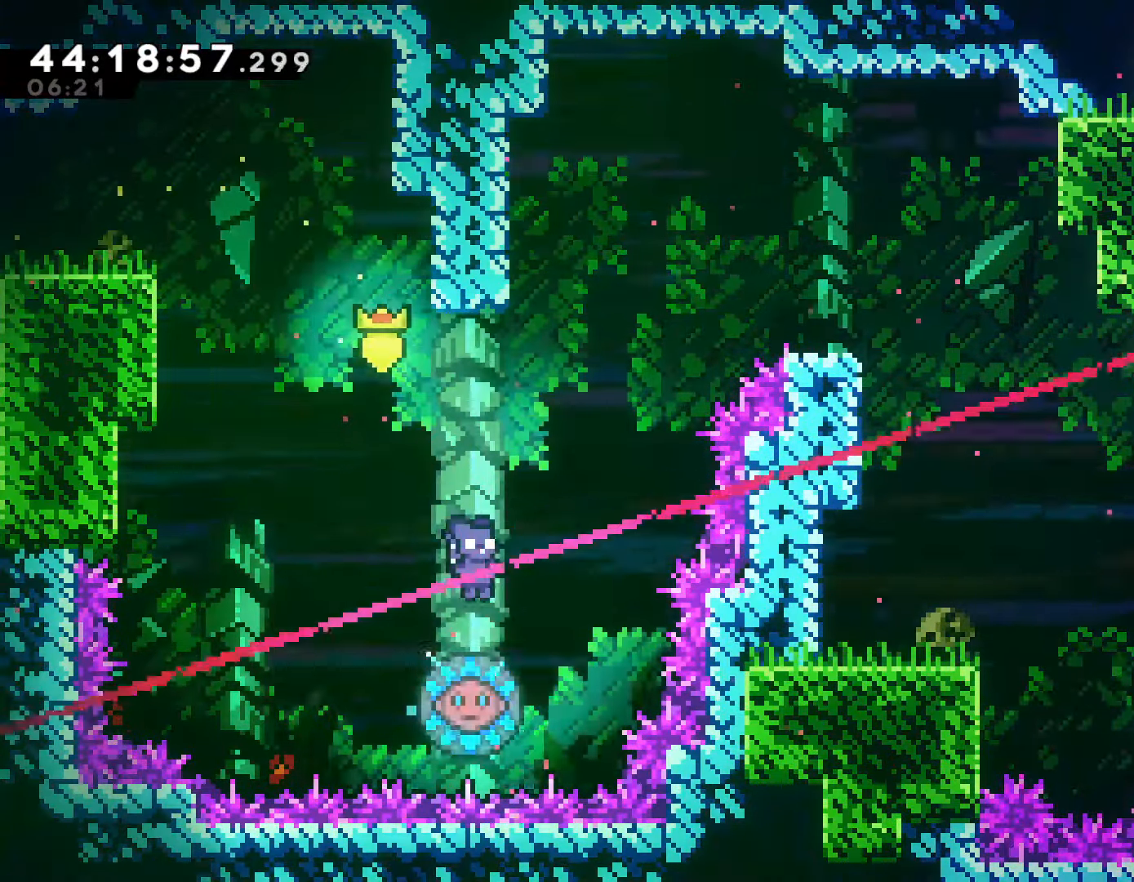
{"buttons": [], "left_stick": "up", "events": [[217, "left_stick", "right"], [500, "left_stick", "up"]]}
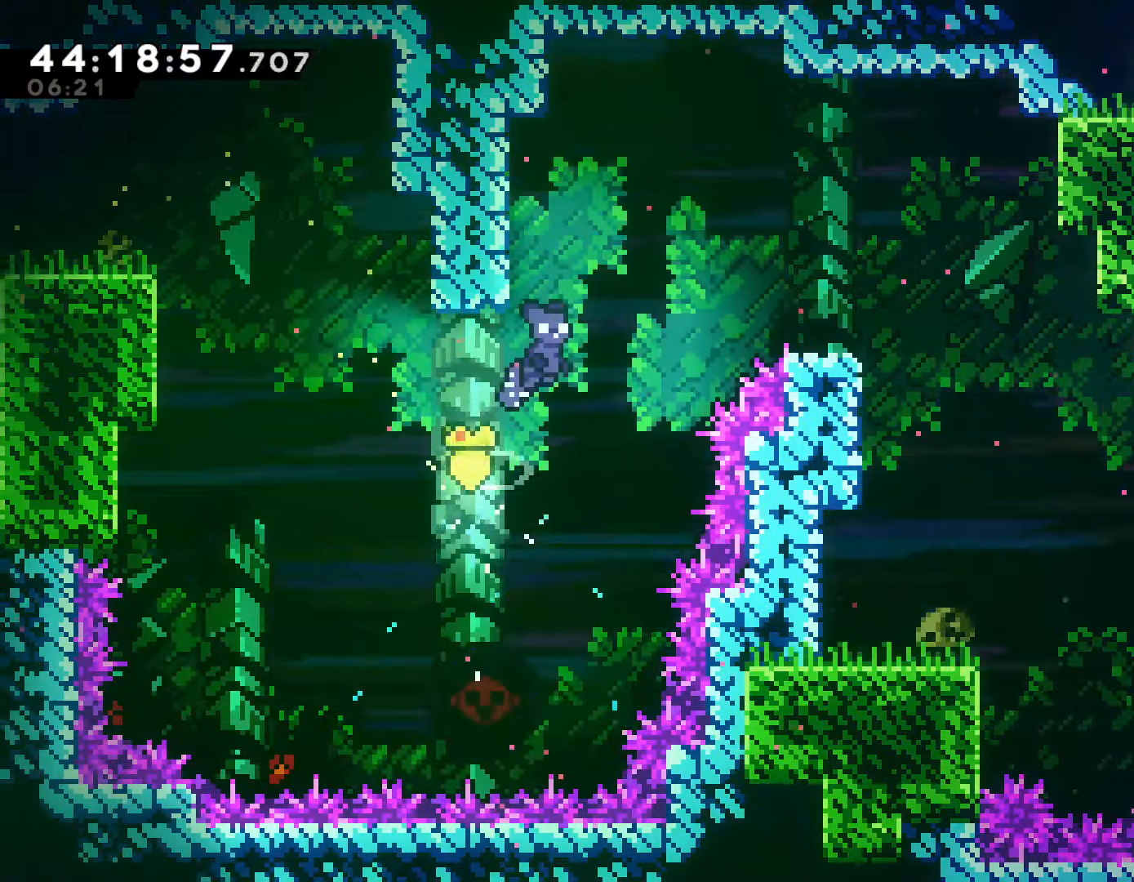
{"buttons": [], "left_stick": "left", "events": [[117, "SQUARE", "down"], [217, "SQUARE", "up"], [333, "left_stick", "center"], [467, "left_stick", "left"]]}
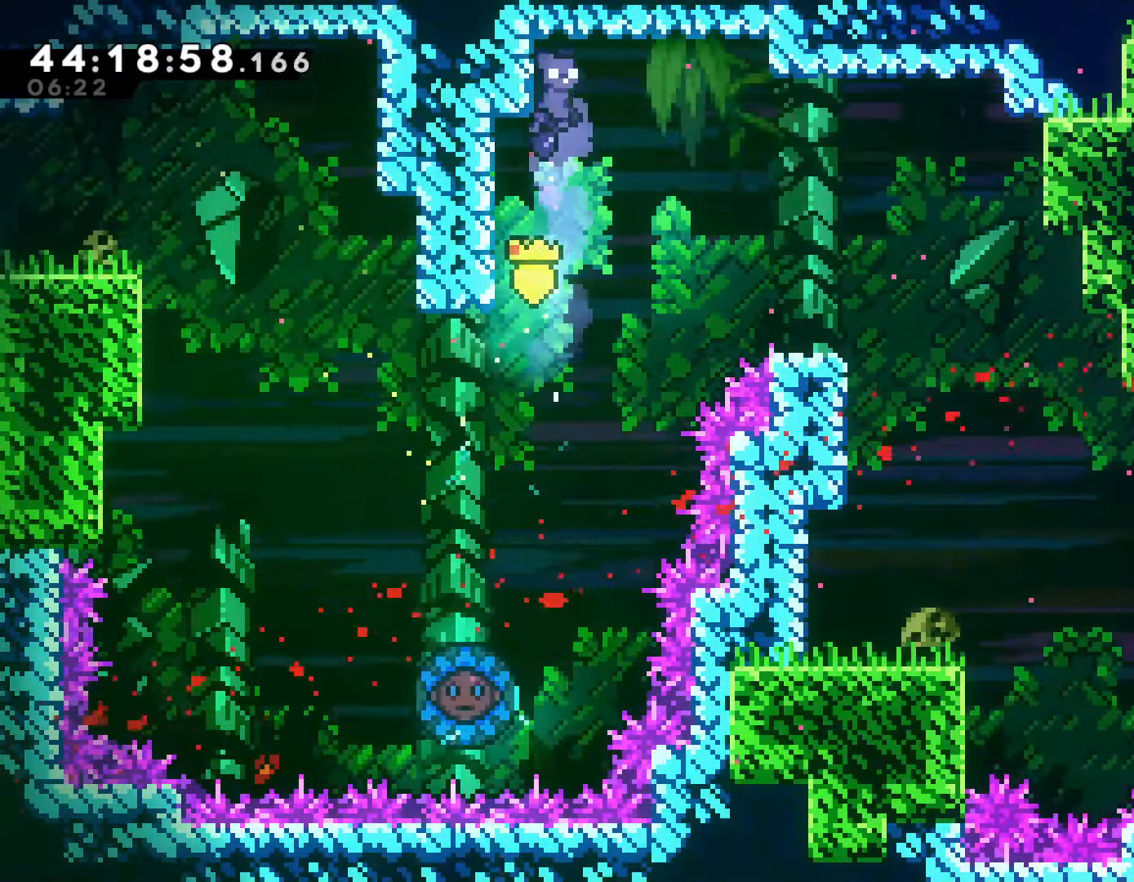
{"buttons": ["R2"], "left_stick": "left", "events": [[367, "R2", "down"]]}
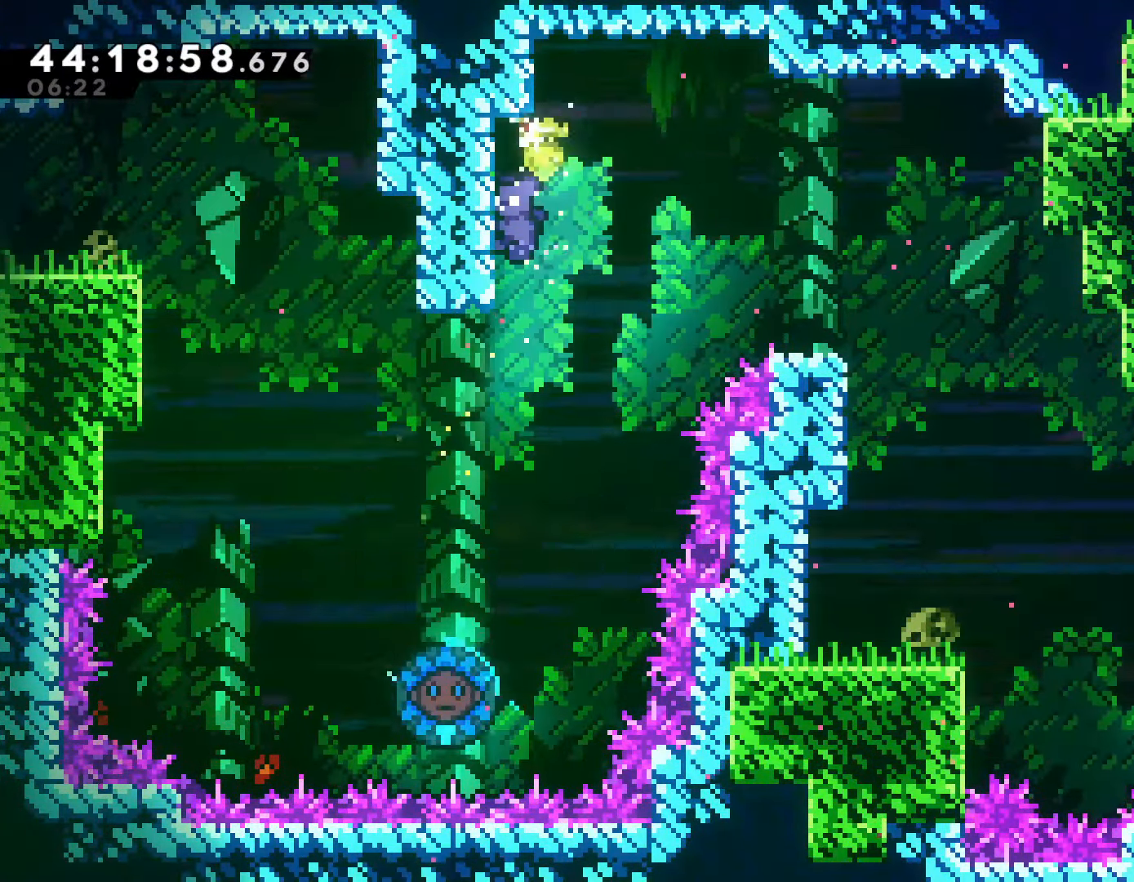
{"buttons": ["CROSS", "R2"], "left_stick": "right", "events": [[33, "left_stick", "down-left"], [217, "left_stick", "right"], [283, "CROSS", "down"]]}
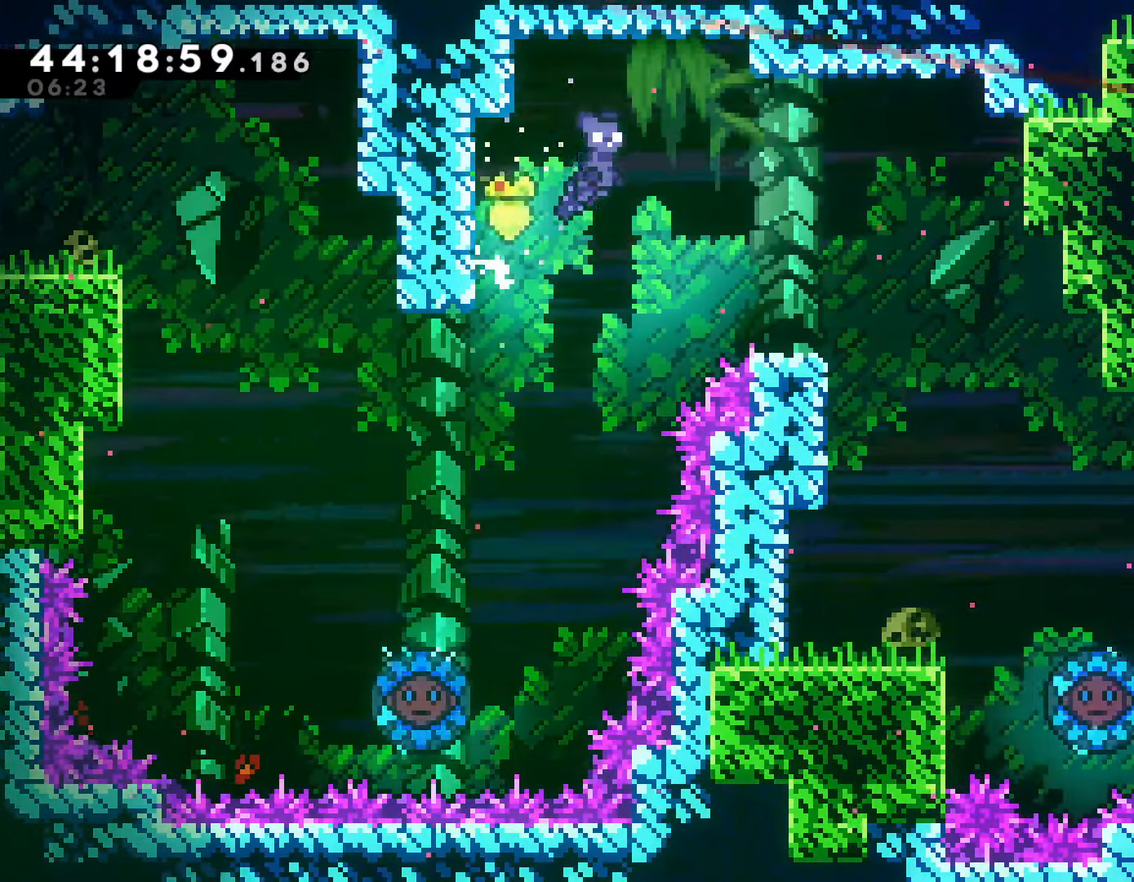
{"buttons": [], "left_stick": "right", "events": [[67, "CROSS", "up"], [100, "R2", "up"]]}
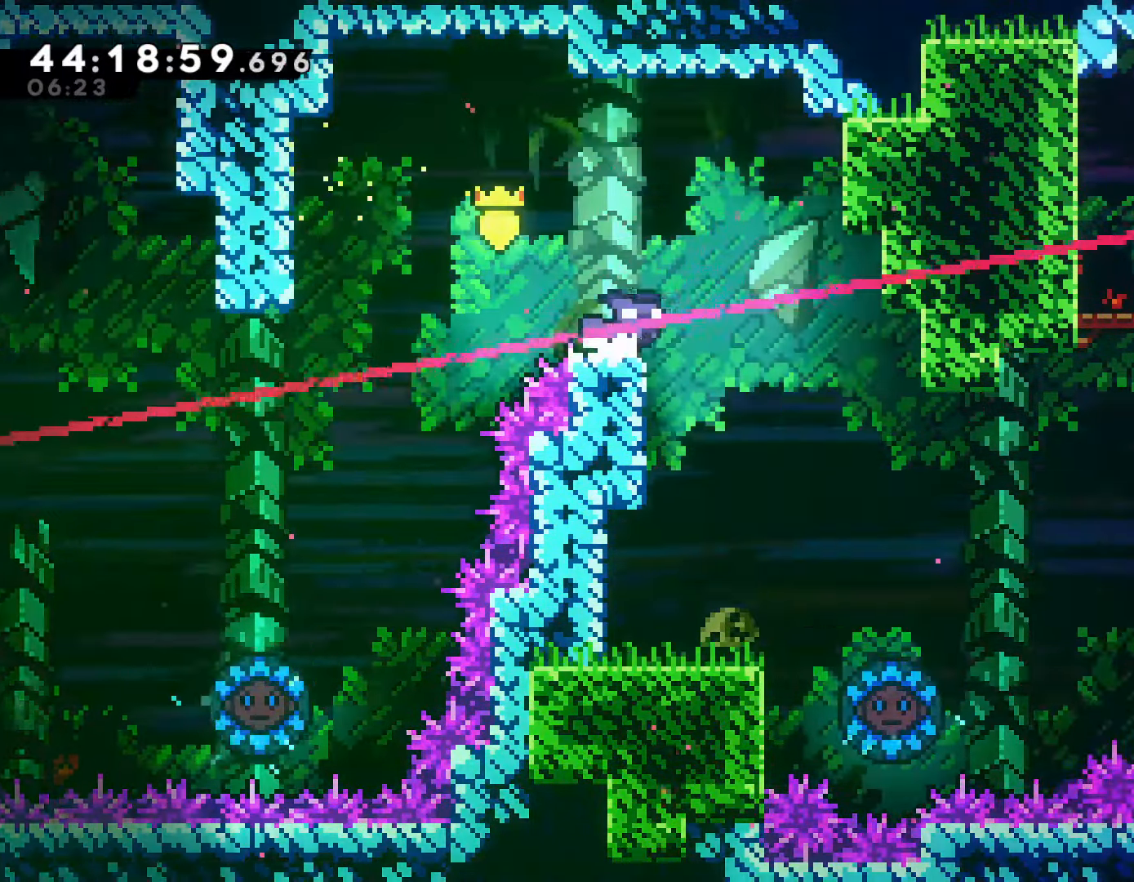
{"buttons": [], "left_stick": "center", "events": [[300, "left_stick", "left"], [467, "left_stick", "center"]]}
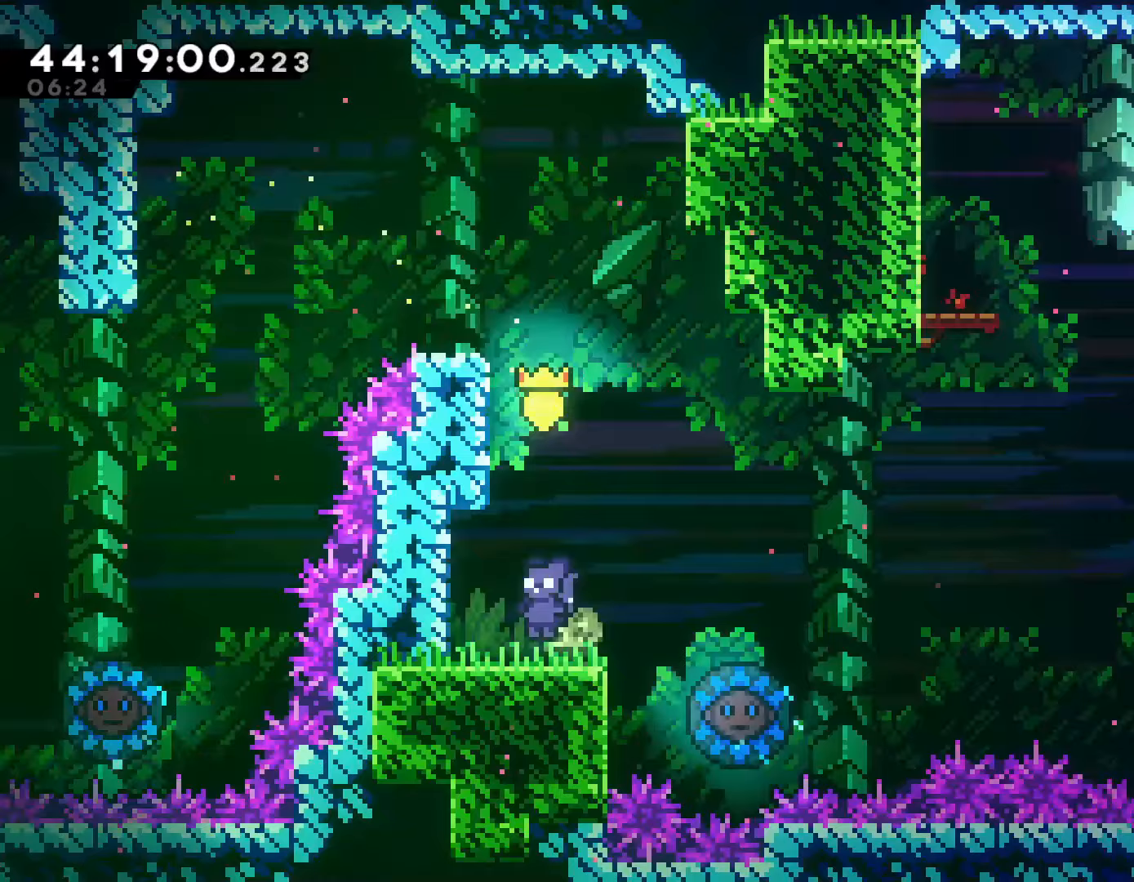
{"buttons": ["CROSS"], "left_stick": "right", "events": [[183, "left_stick", "right"], [350, "CROSS", "down"]]}
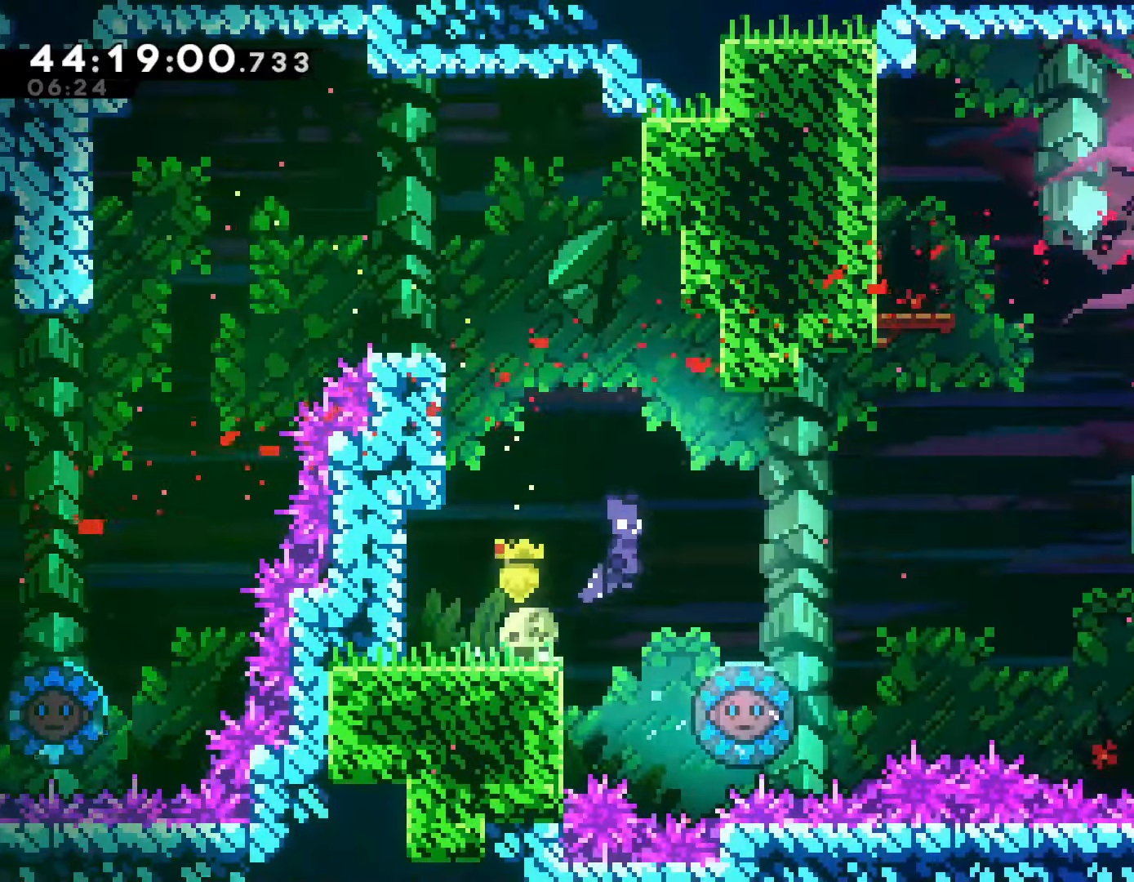
{"buttons": [], "left_stick": "right", "events": [[83, "CROSS", "up"]]}
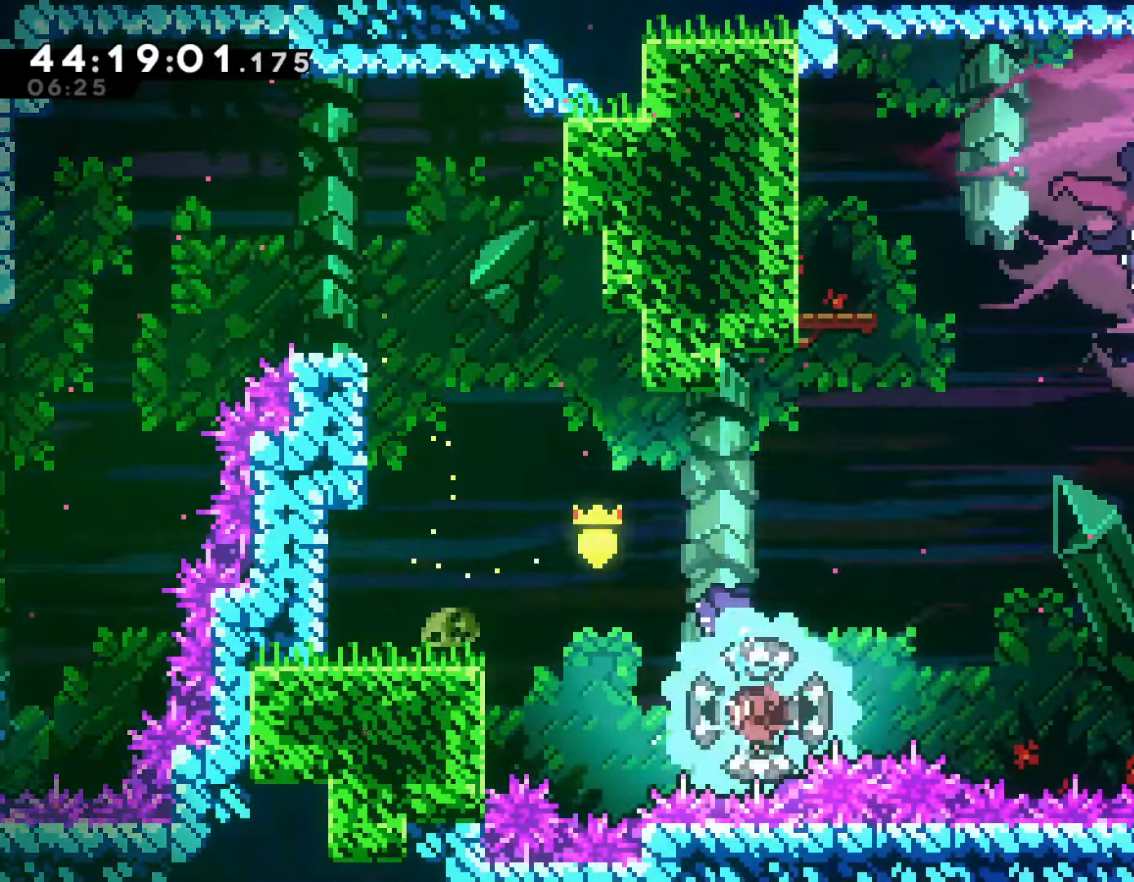
{"buttons": [], "left_stick": "right", "events": []}
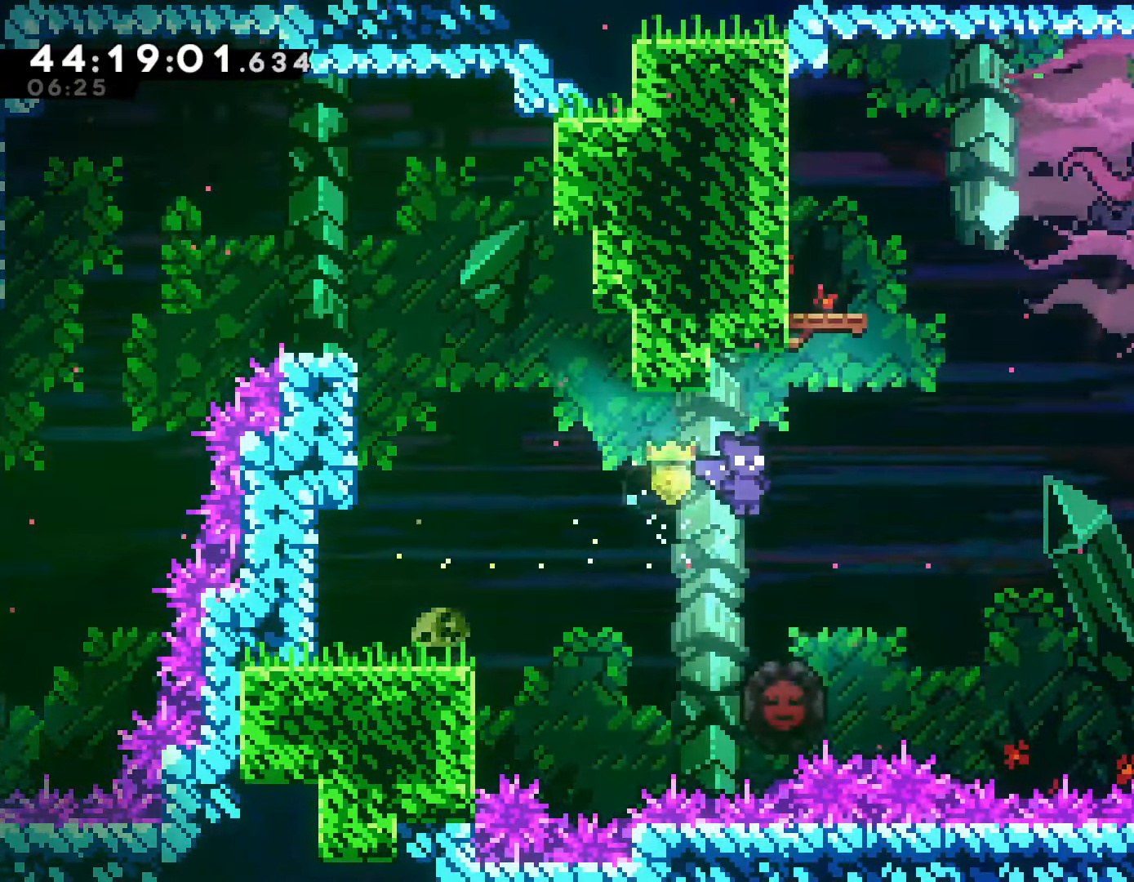
{"buttons": [], "left_stick": "up-right", "events": [[133, "left_stick", "left"], [333, "left_stick", "right"], [500, "left_stick", "up-right"]]}
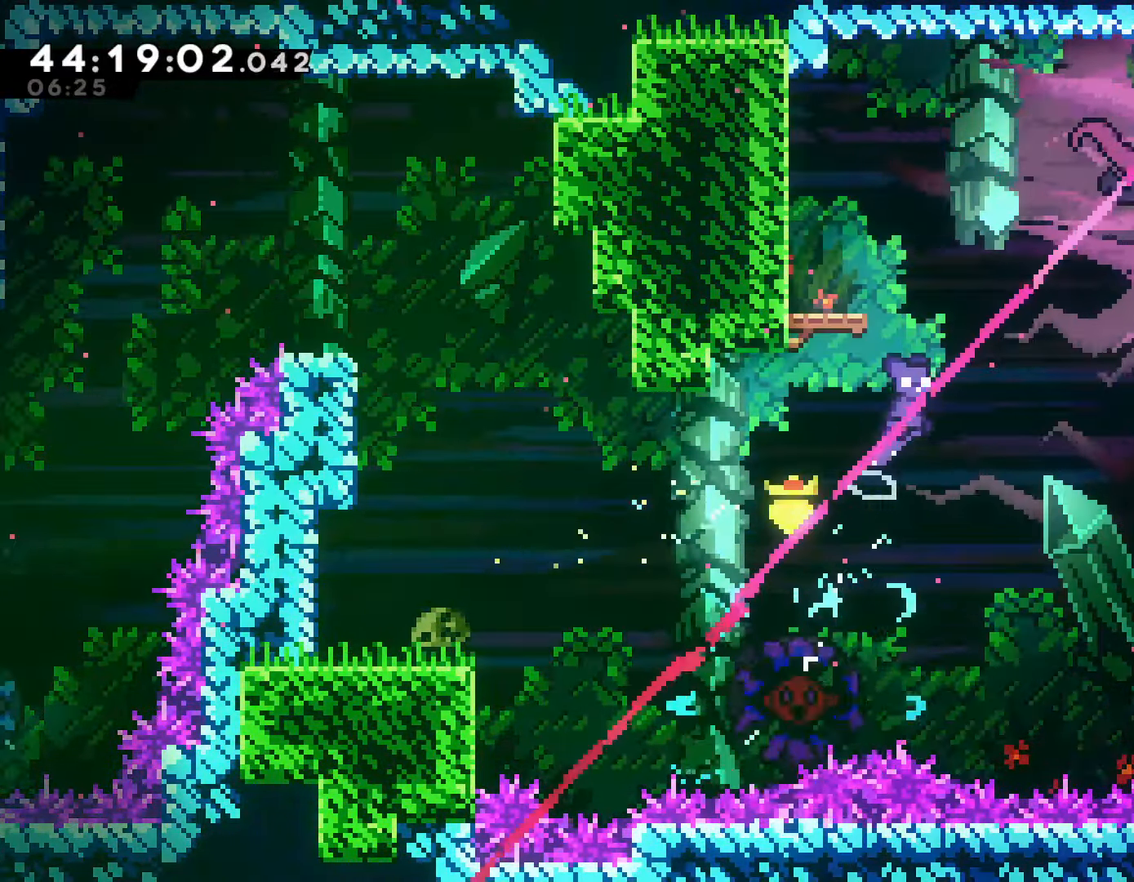
{"buttons": [], "left_stick": "up-right", "events": [[100, "SQUARE", "down"], [383, "SQUARE", "up"]]}
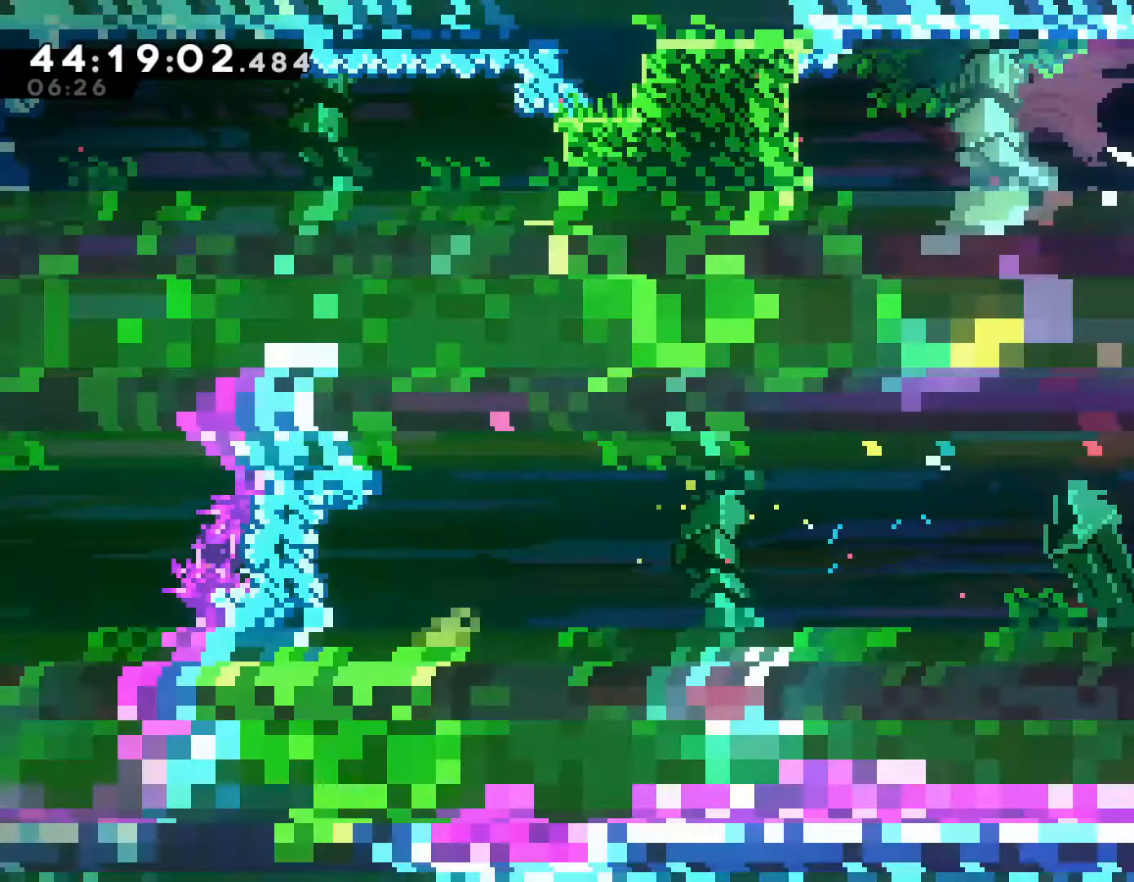
{"buttons": [], "left_stick": "left", "events": [[67, "left_stick", "center"], [150, "left_stick", "left"]]}
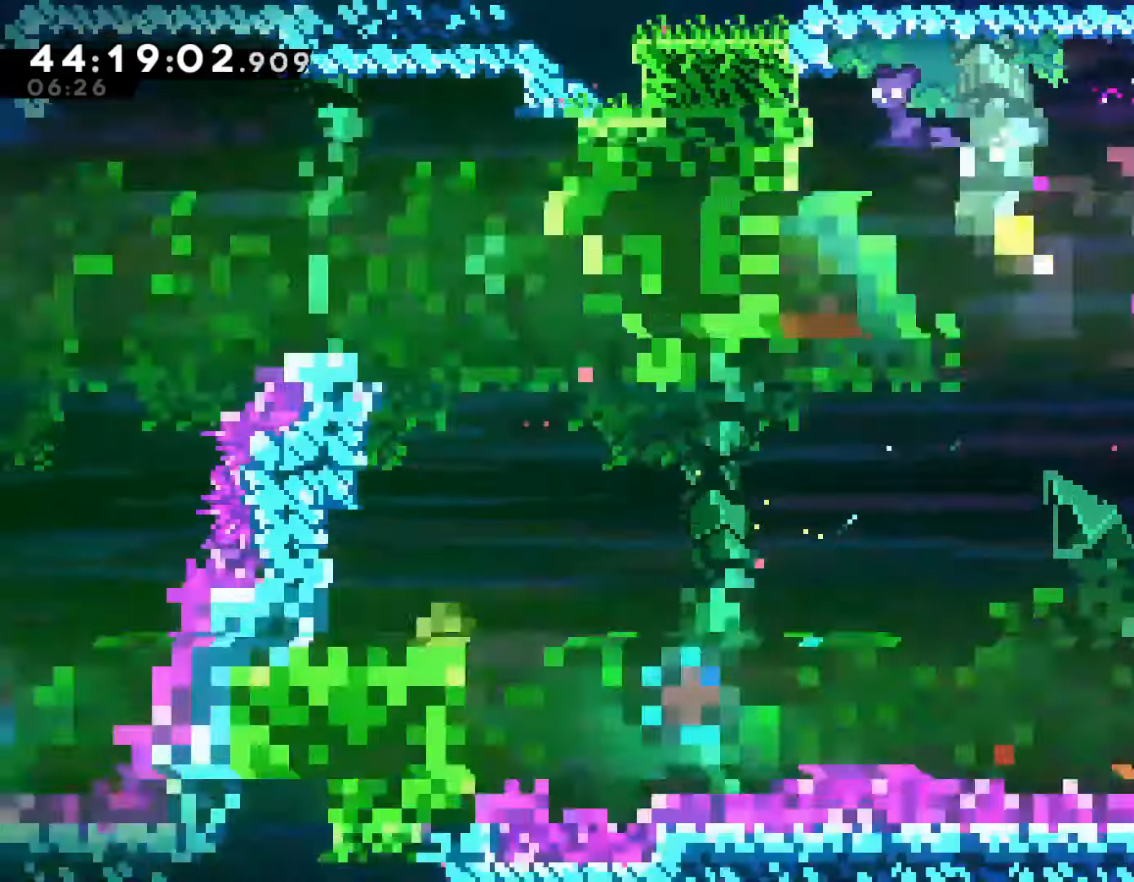
{"buttons": [], "left_stick": "center", "events": [[183, "left_stick", "center"]]}
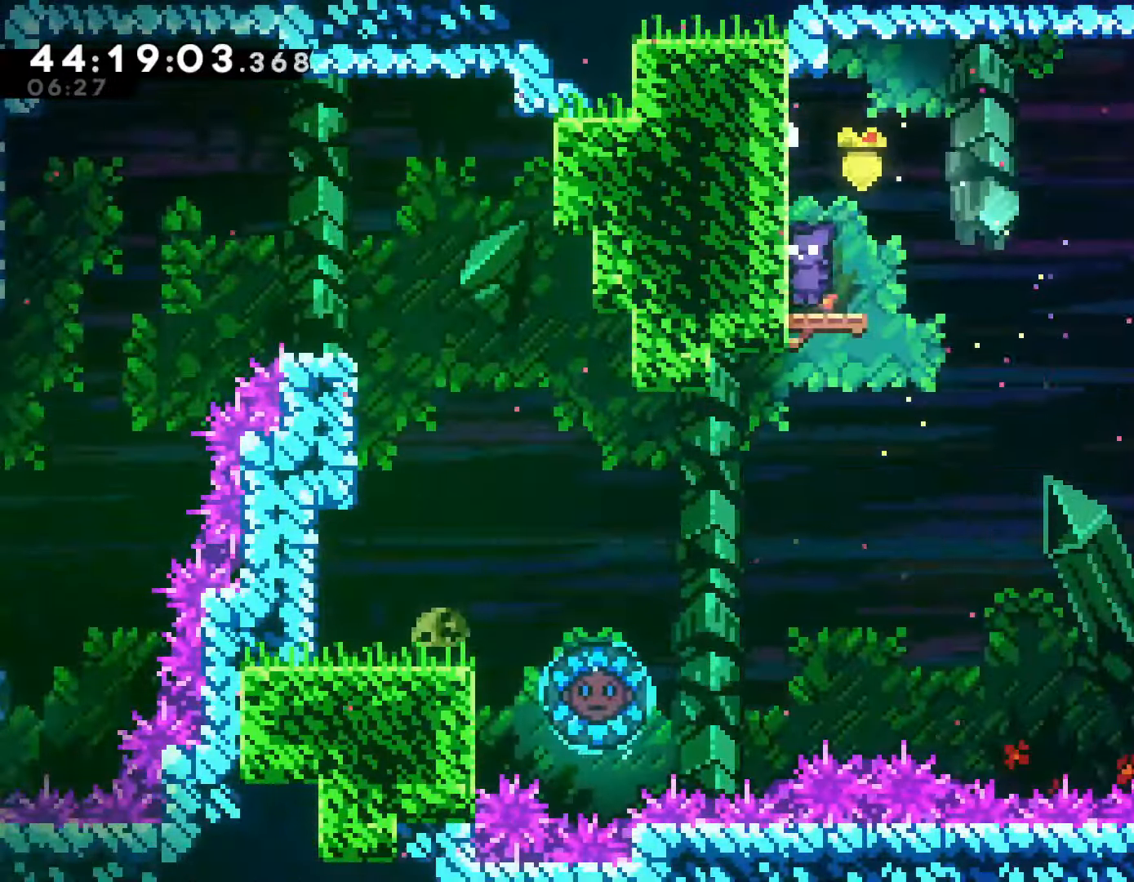
{"buttons": [], "left_stick": "right", "events": [[117, "left_stick", "right"], [133, "SQUARE", "down"], [200, "SQUARE", "up"], [300, "CROSS", "down"], [417, "CROSS", "up"]]}
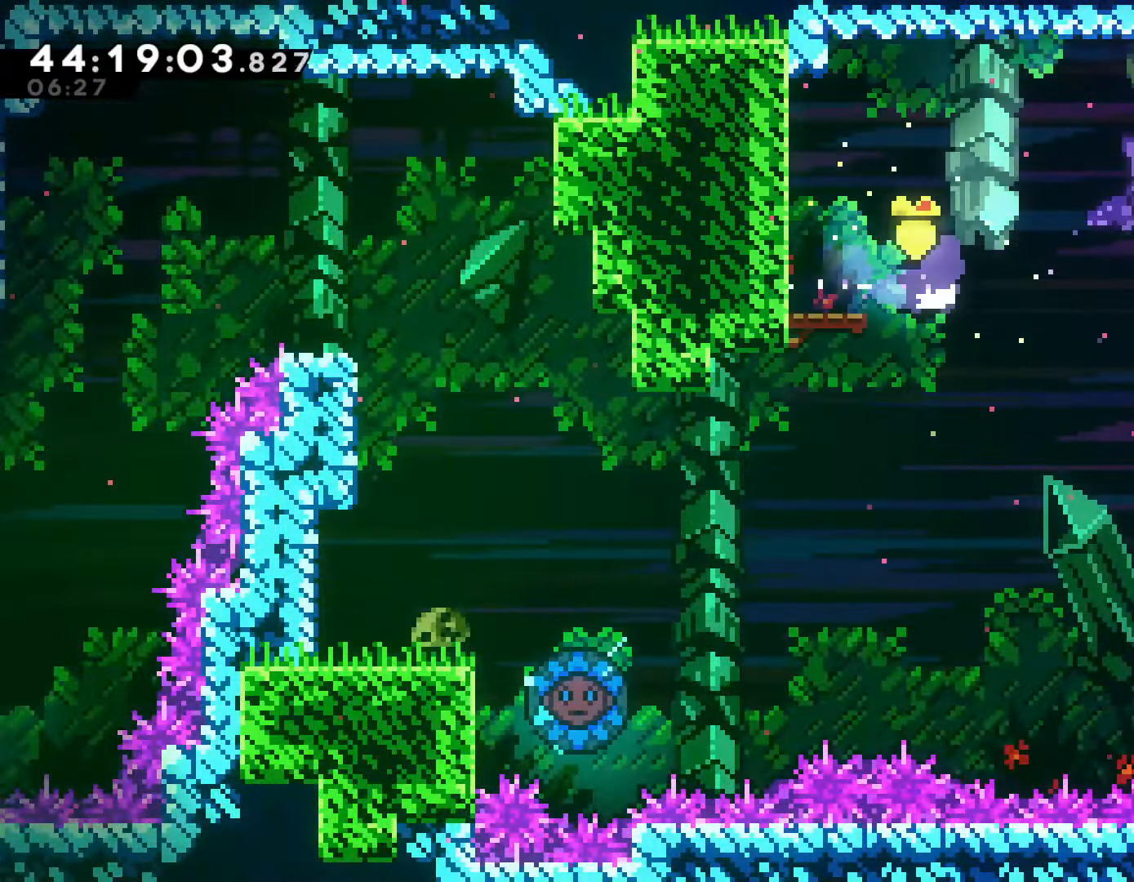
{"buttons": ["R2"], "left_stick": "right", "events": [[333, "R2", "down"], [367, "CROSS", "down"], [483, "CROSS", "up"]]}
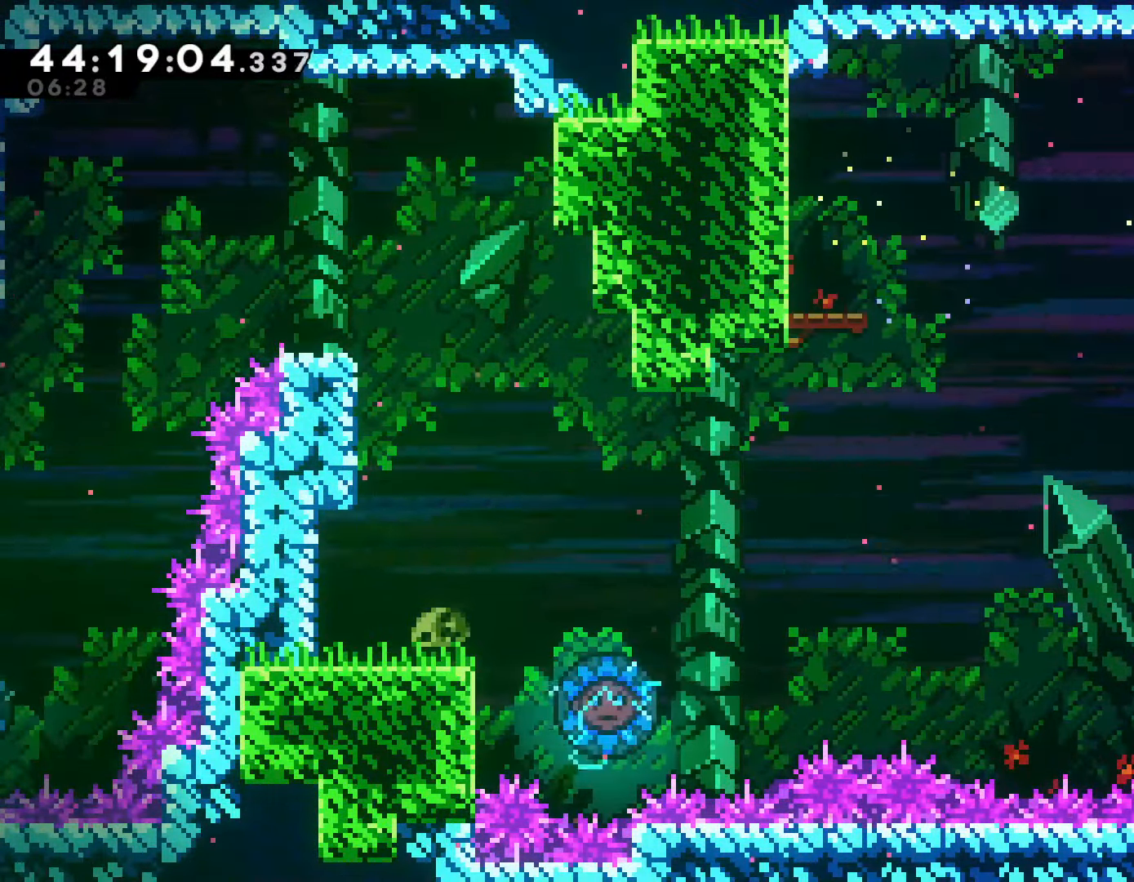
{"buttons": [], "left_stick": "right", "events": [[17, "R2", "up"]]}
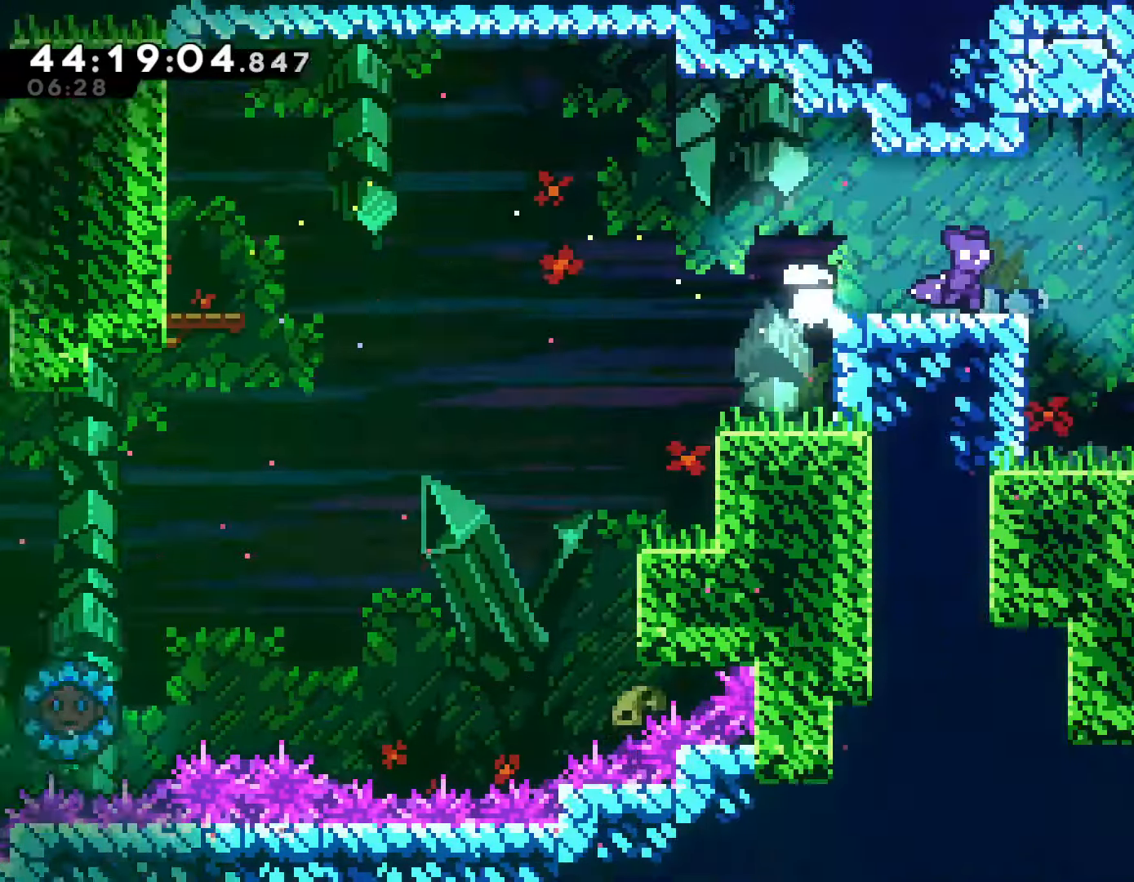
{"buttons": [], "left_stick": "right", "events": []}
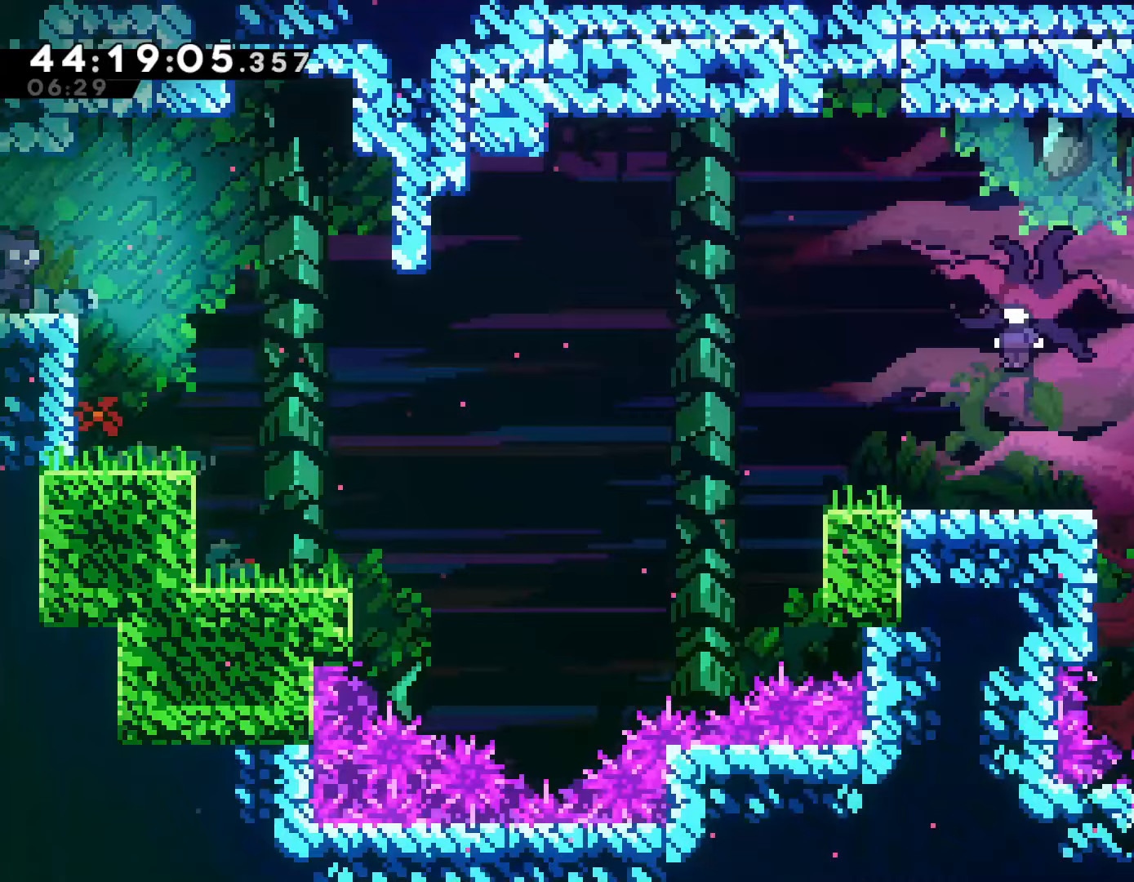
{"buttons": [], "left_stick": "right", "events": []}
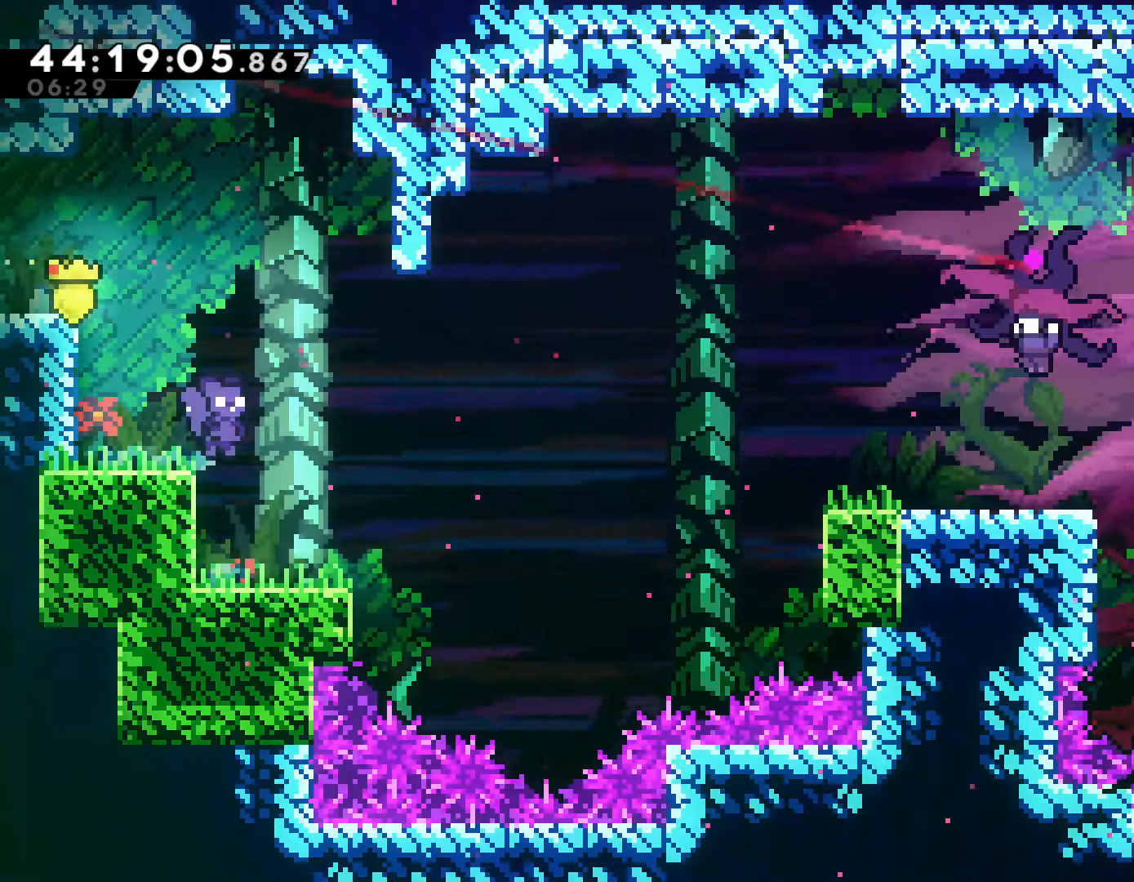
{"buttons": [], "left_stick": "center", "events": [[17, "left_stick", "center"]]}
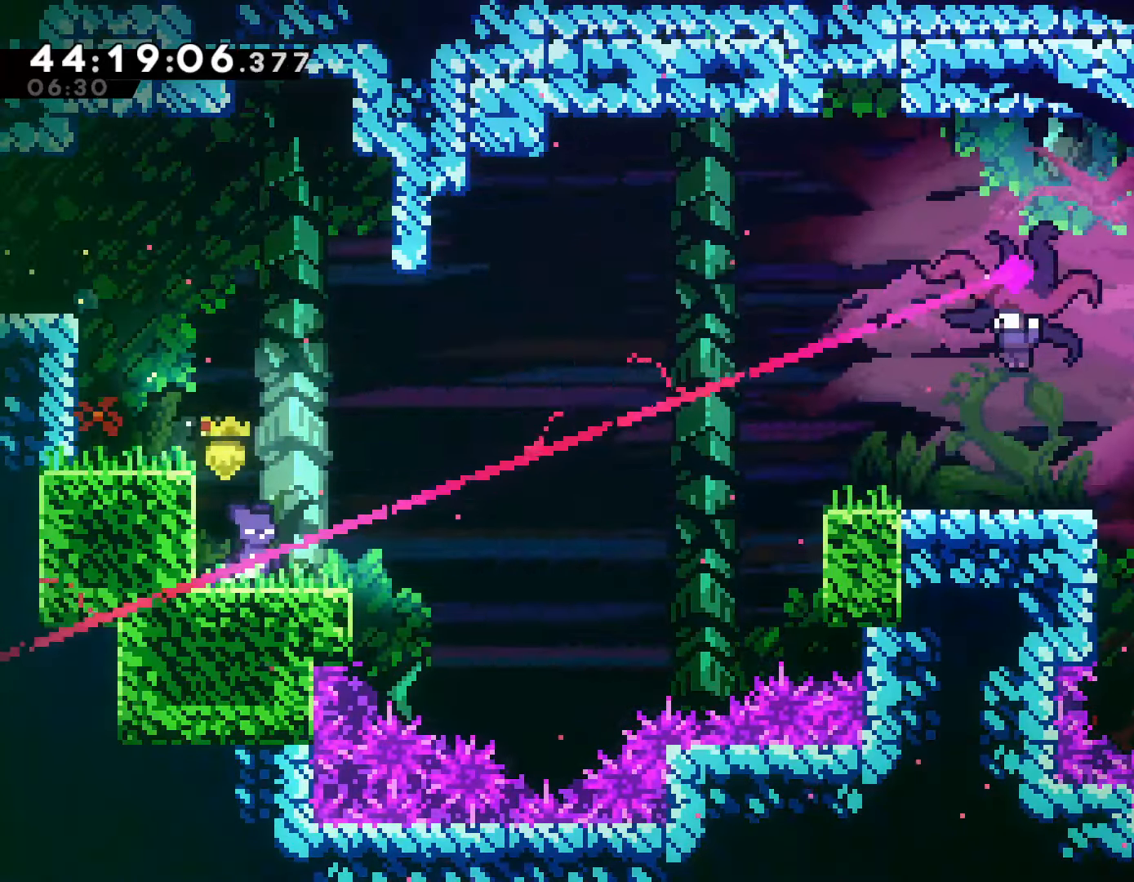
{"buttons": [], "left_stick": "up", "events": [[217, "CROSS", "down"], [283, "left_stick", "up"], [400, "CROSS", "up"]]}
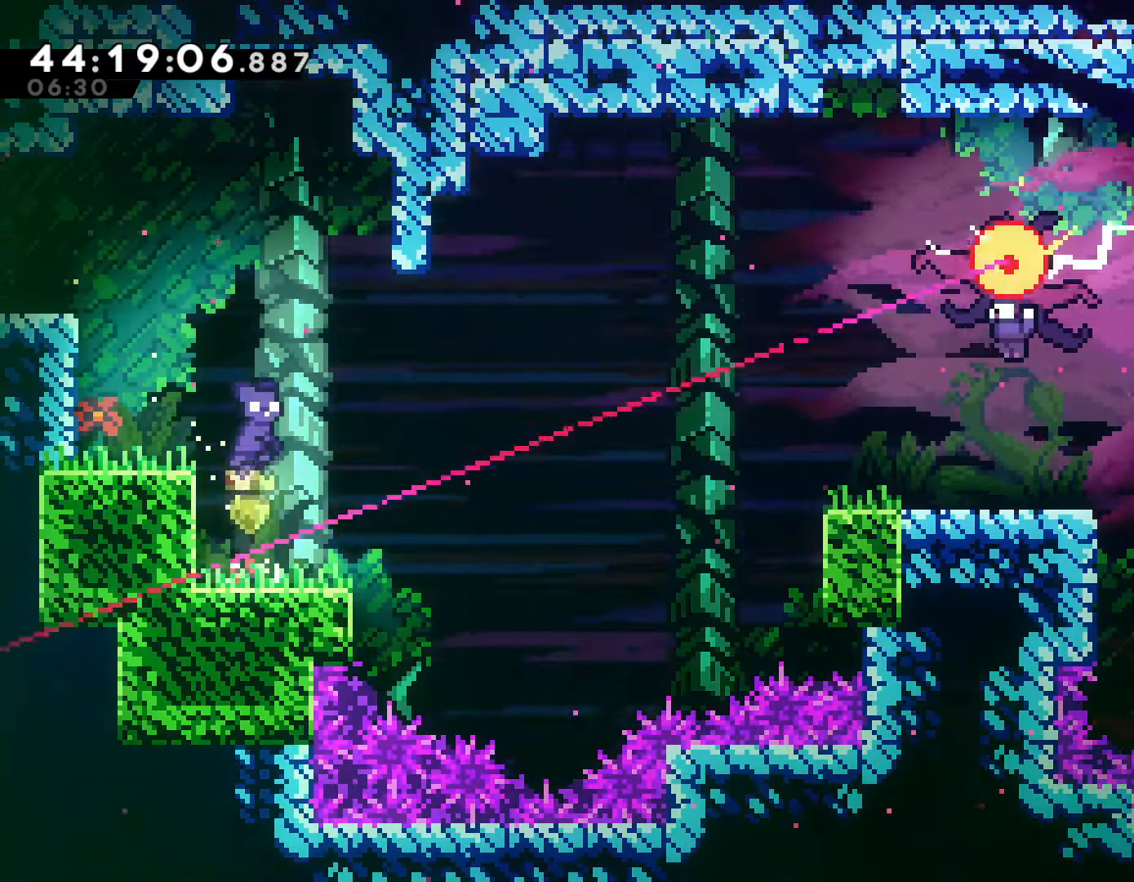
{"buttons": [], "left_stick": "center", "events": [[50, "SQUARE", "down"], [317, "SQUARE", "up"], [333, "left_stick", "center"]]}
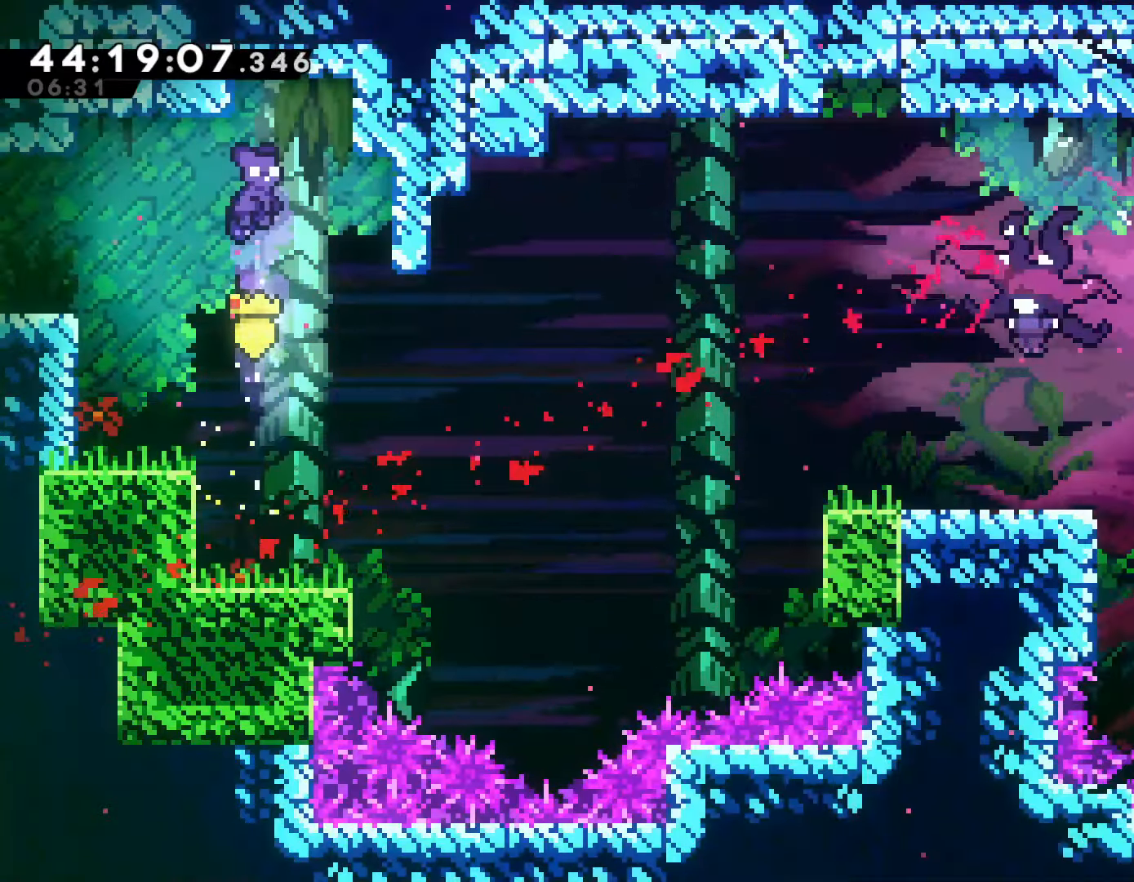
{"buttons": [], "left_stick": "center", "events": []}
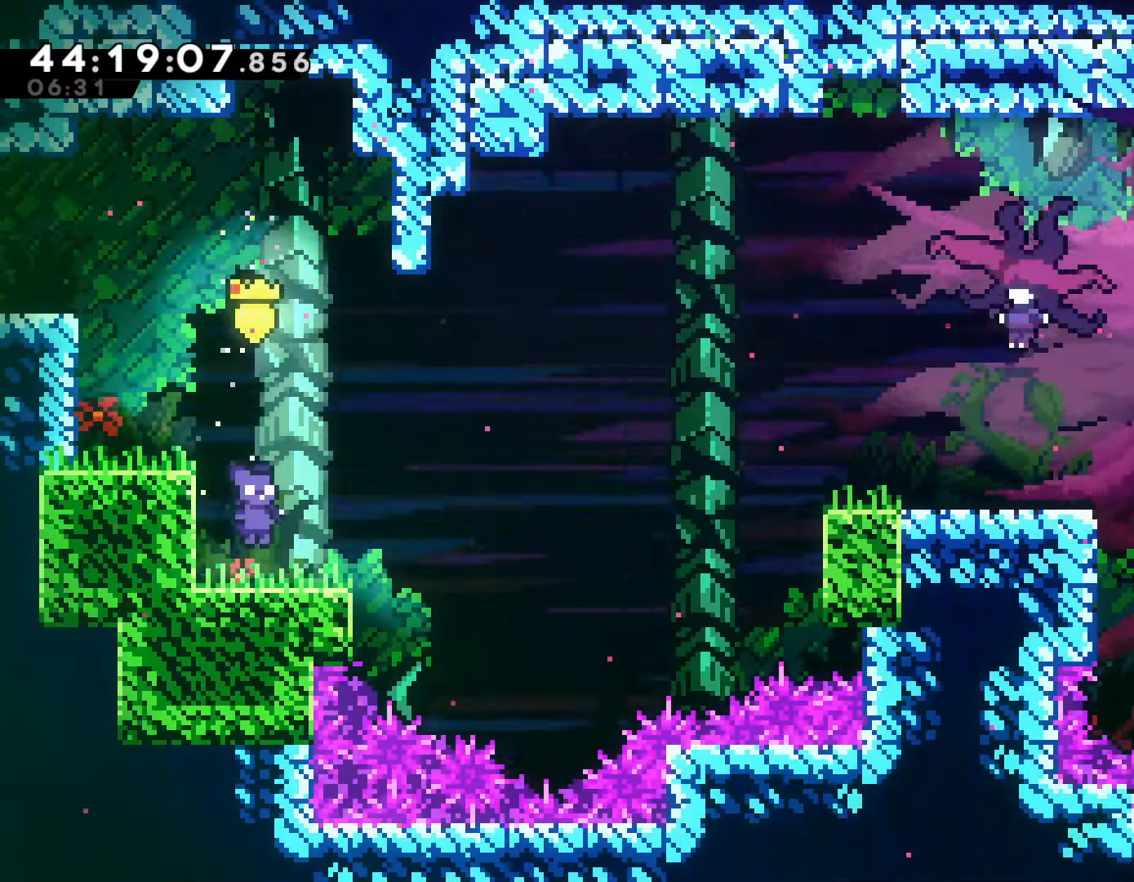
{"buttons": ["CROSS"], "left_stick": "right", "events": [[50, "left_stick", "right"], [67, "SQUARE", "down"], [200, "SQUARE", "up"], [267, "CROSS", "down"]]}
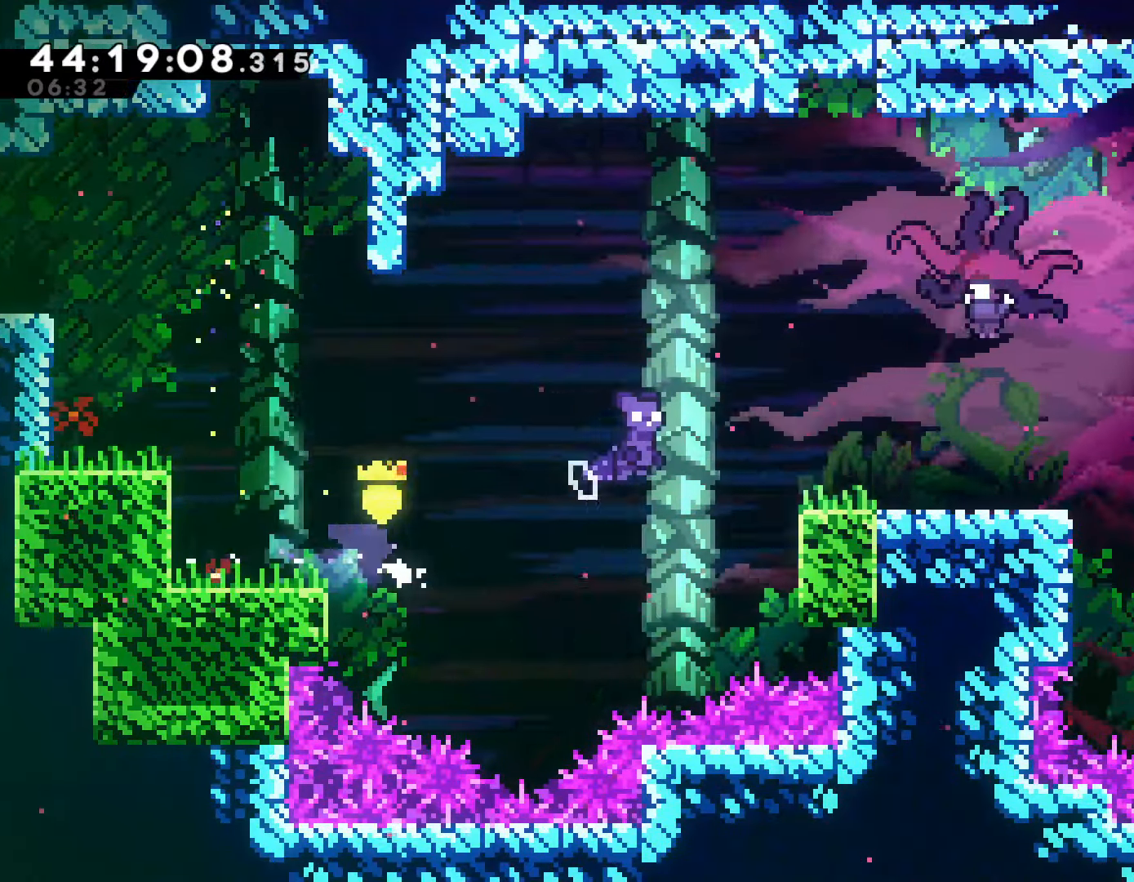
{"buttons": ["SQUARE"], "left_stick": "up", "events": [[150, "CROSS", "up"], [317, "left_stick", "up-right"], [350, "CROSS", "down"], [417, "left_stick", "up"], [467, "CROSS", "up"], [467, "SQUARE", "down"]]}